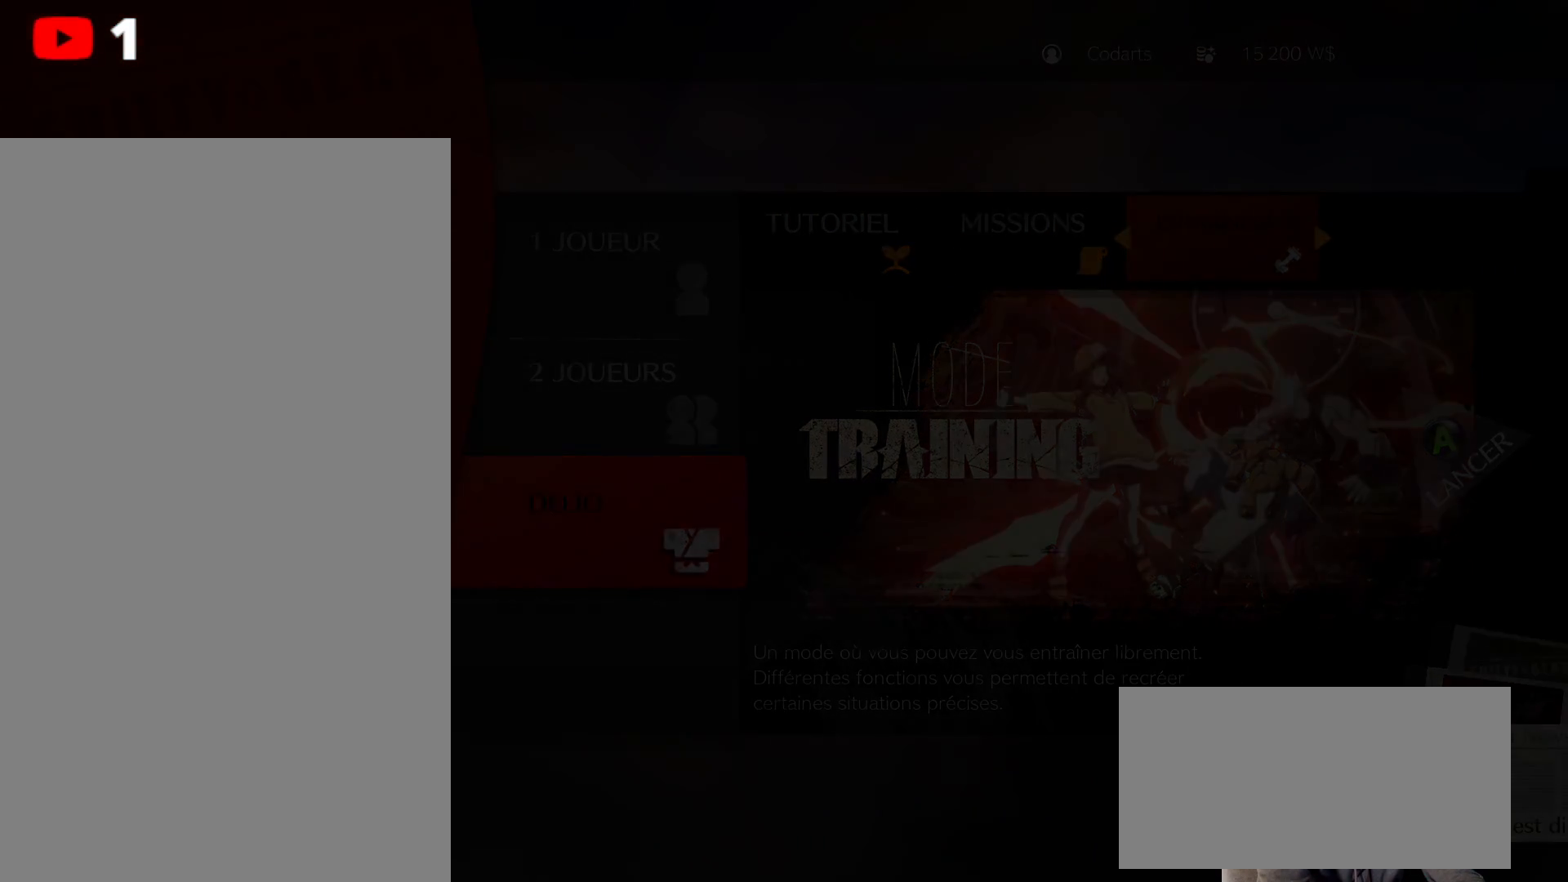
Gameplay with a controller (Xbox layout); each line is a JSON object with the inputs held at the frame after it. "events" lists button and stick changes between this image and that frame as [ms after this image, input, new state], when the widget could be followed in between. Not read: HOME L3 R3 START.
{"buttons": [], "left_stick": "center", "right_stick": "center", "events": []}
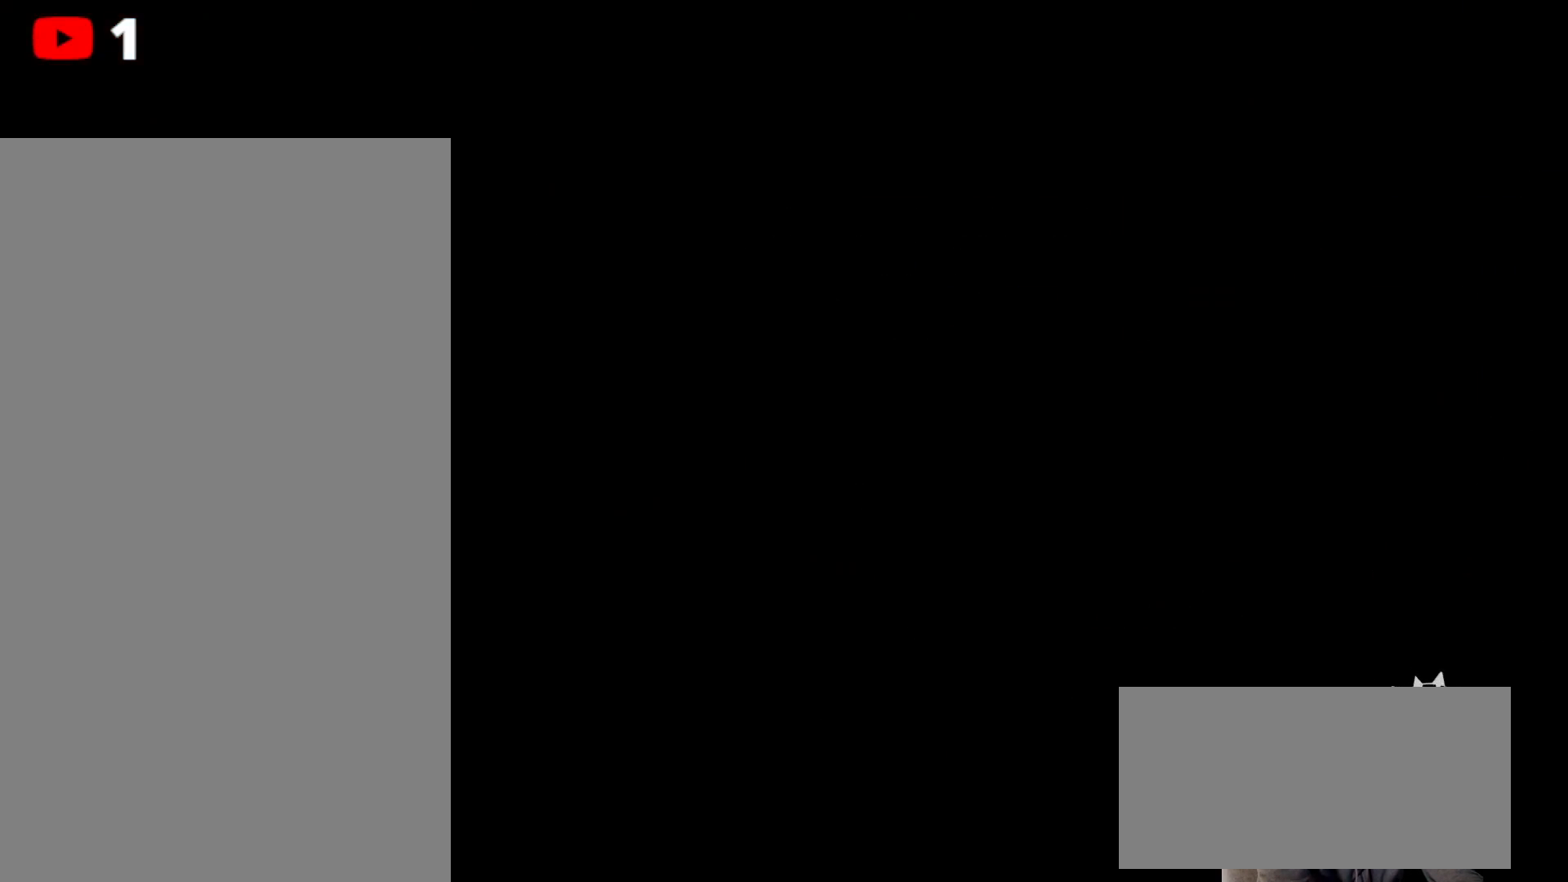
{"buttons": [], "left_stick": "center", "right_stick": "center", "events": []}
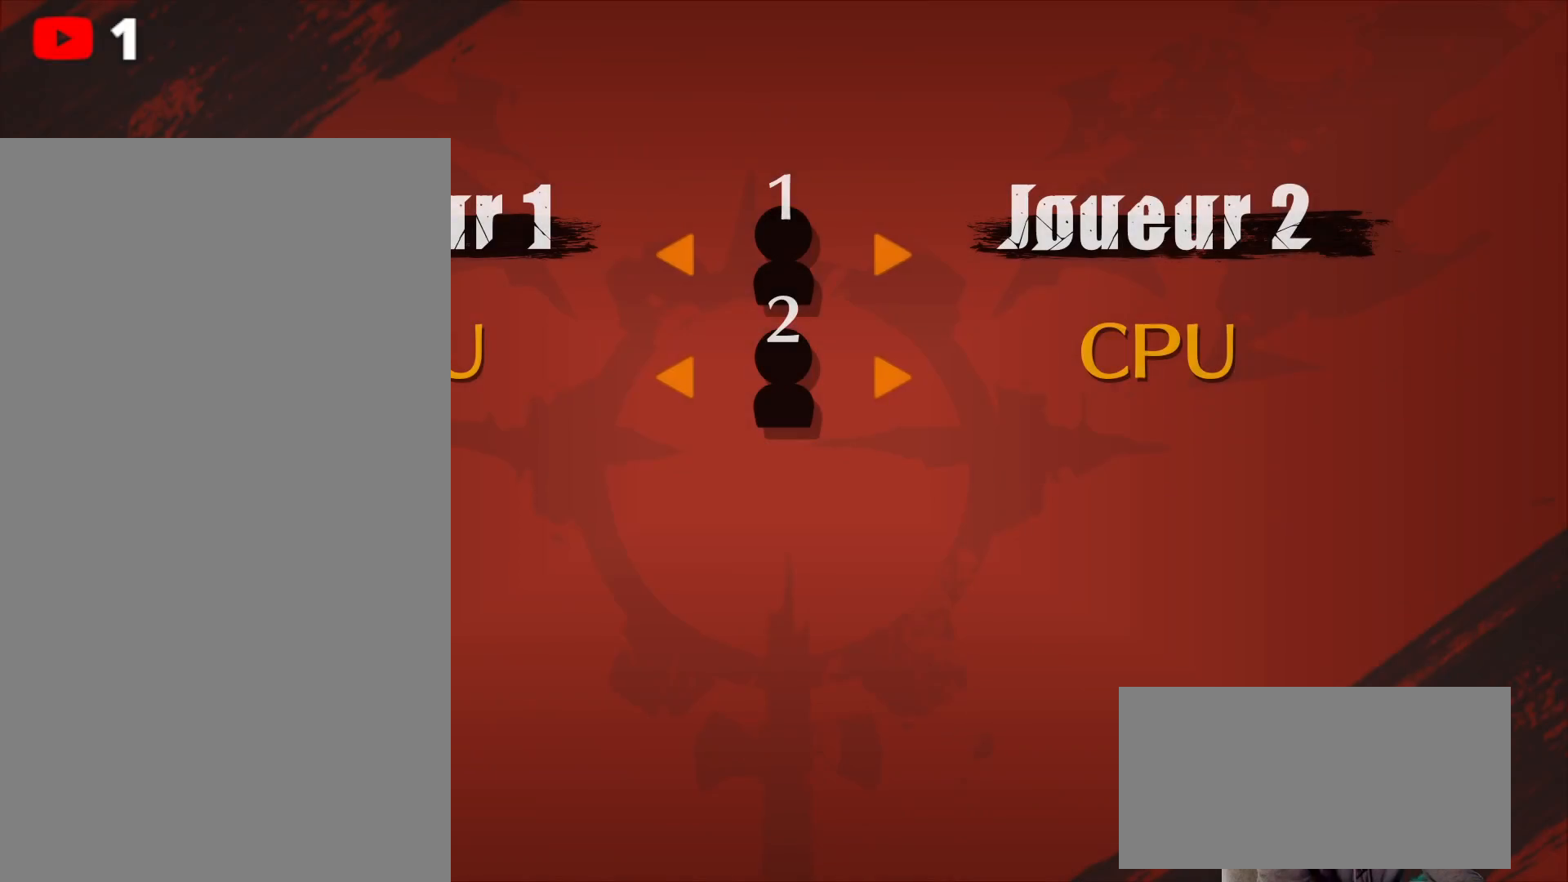
{"buttons": ["DPAD_LEFT"], "left_stick": "center", "right_stick": "center", "events": [[450, "DPAD_LEFT", "down"]]}
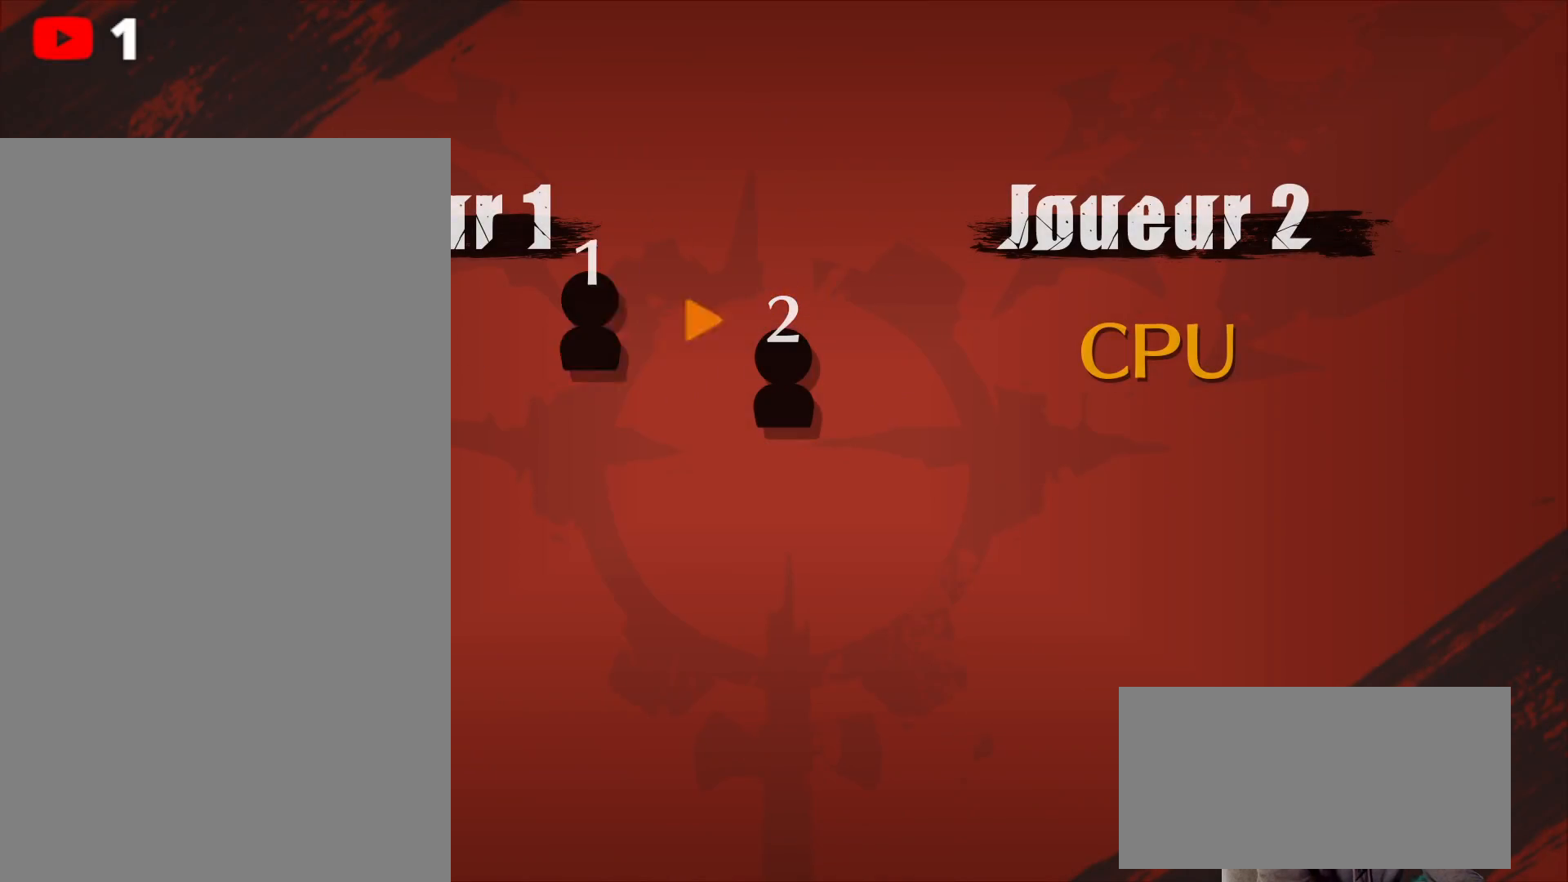
{"buttons": [], "left_stick": "center", "right_stick": "center", "events": [[33, "DPAD_LEFT", "up"], [200, "A", "down"], [300, "A", "up"]]}
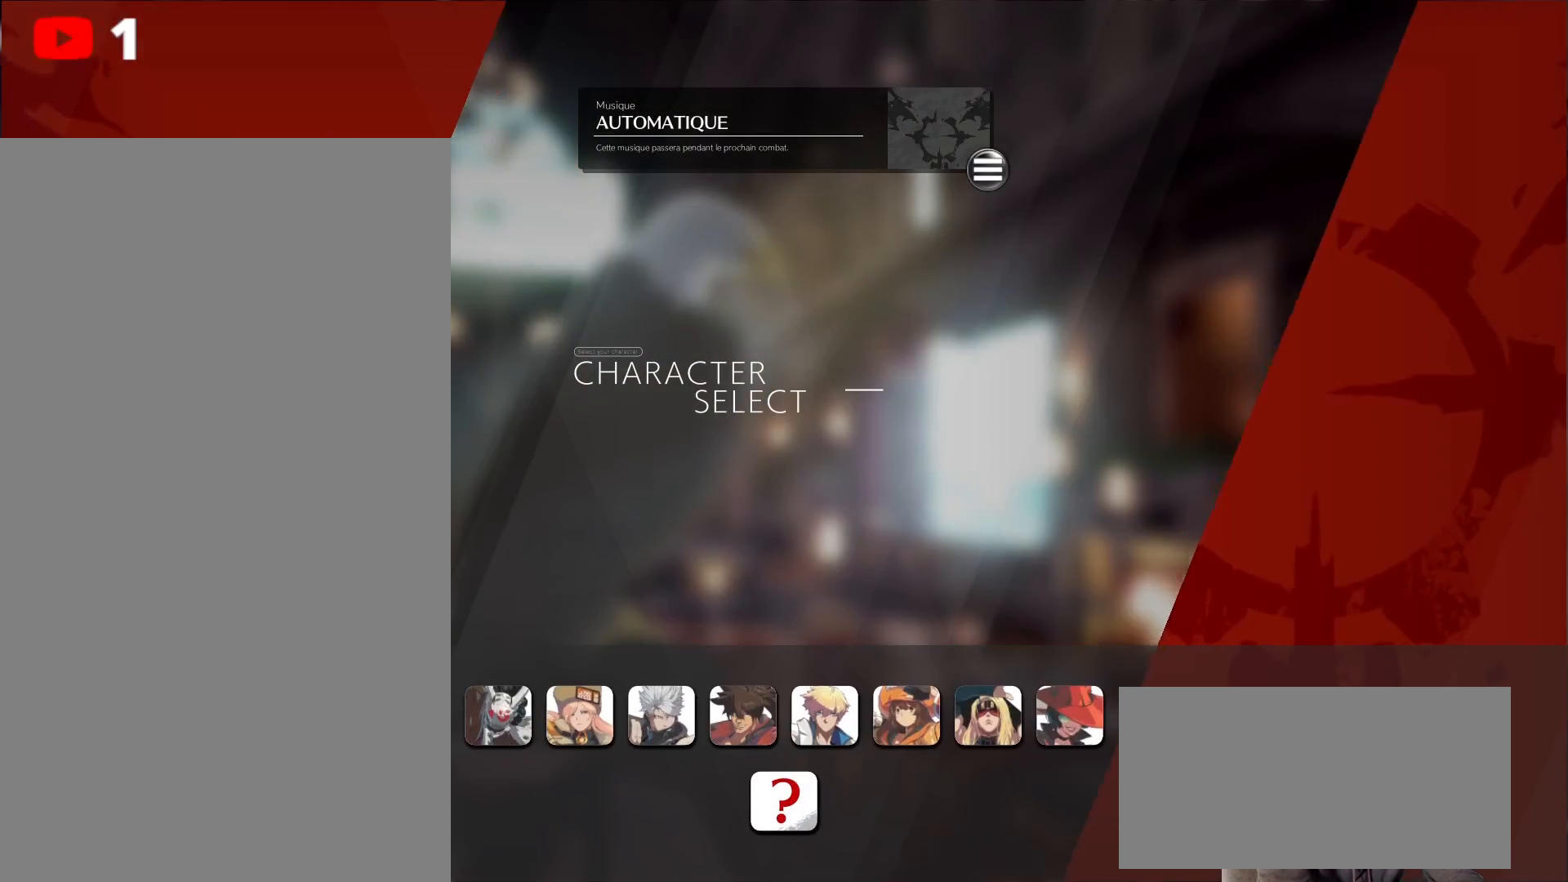
{"buttons": ["DPAD_RIGHT"], "left_stick": "center", "right_stick": "center", "events": [[500, "DPAD_RIGHT", "down"]]}
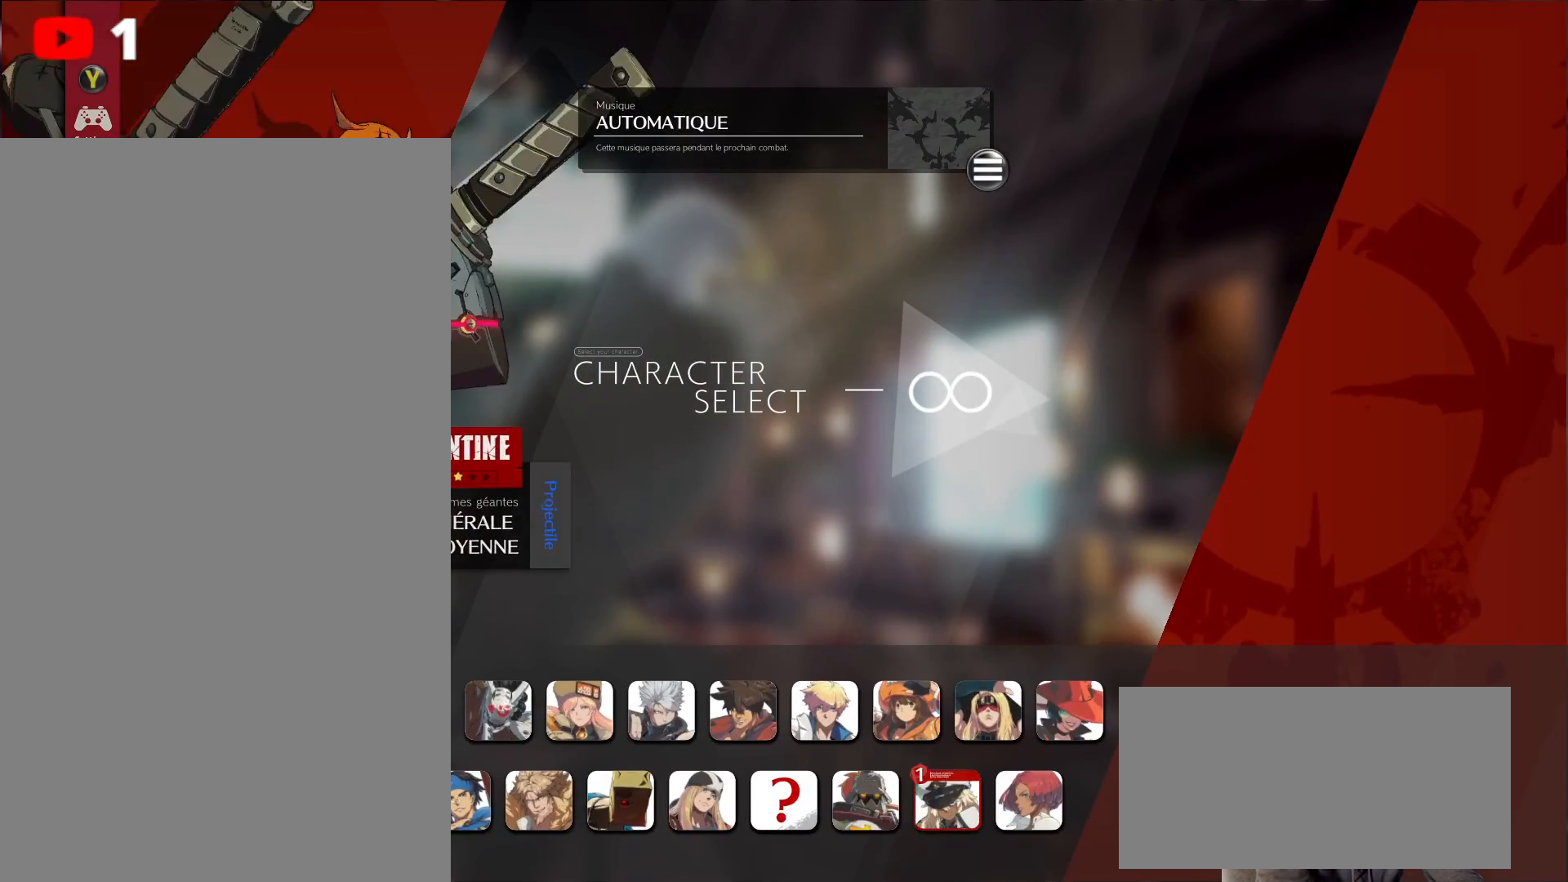
{"buttons": [], "left_stick": "center", "right_stick": "center", "events": [[50, "DPAD_RIGHT", "up"], [183, "DPAD_RIGHT", "down"], [200, "DPAD_RIGHT", "up"], [400, "DPAD_LEFT", "down"], [467, "DPAD_LEFT", "up"]]}
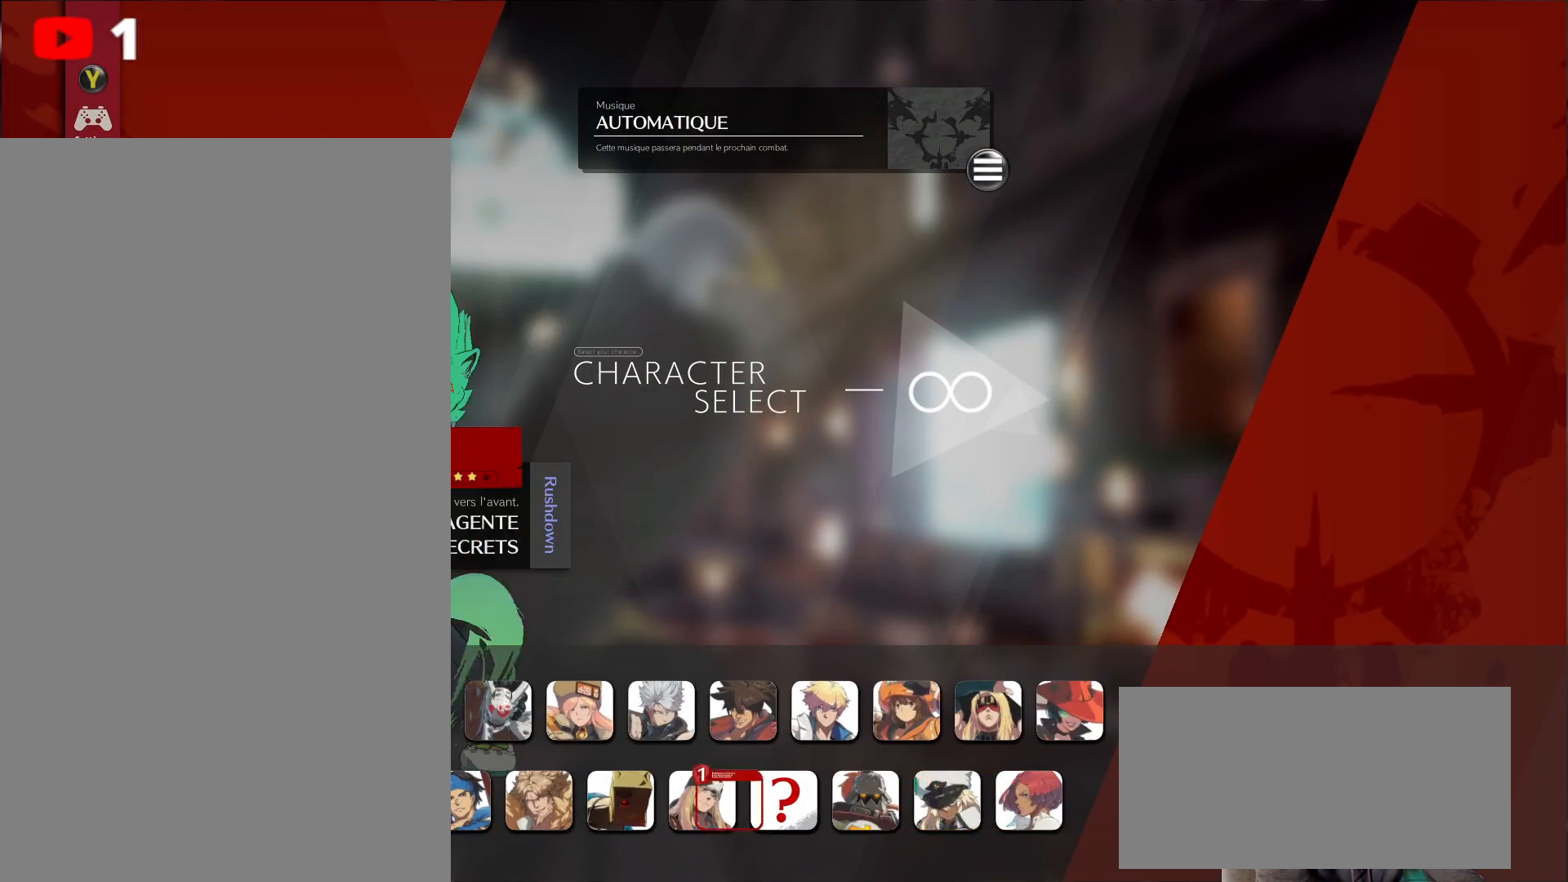
{"buttons": [], "left_stick": "center", "right_stick": "center", "events": [[333, "DPAD_LEFT", "down"], [450, "DPAD_LEFT", "up"]]}
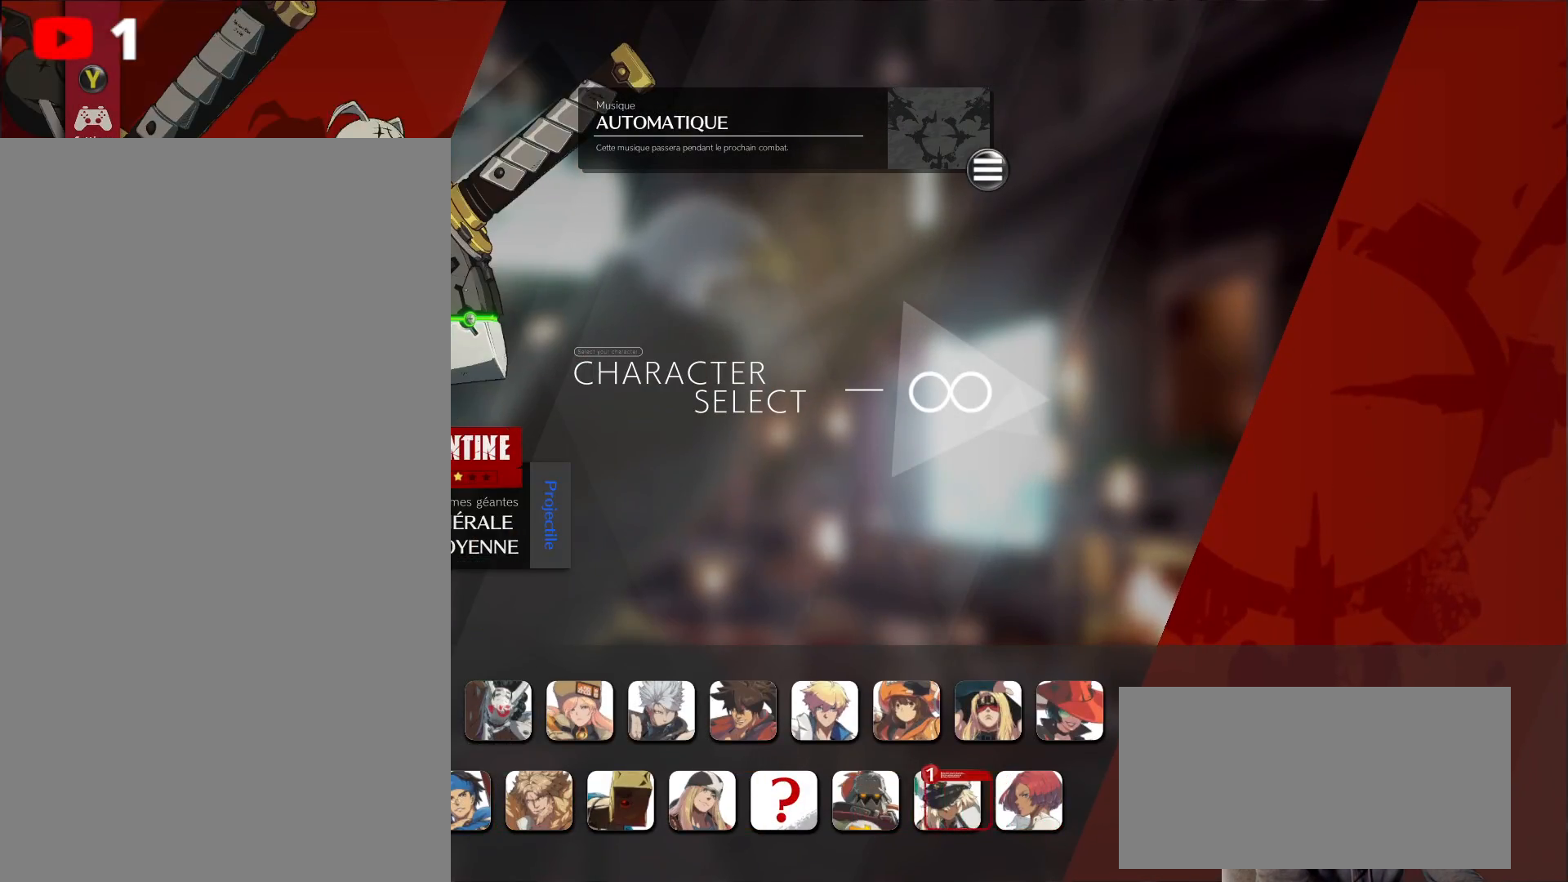
{"buttons": [], "left_stick": "center", "right_stick": "center", "events": [[150, "A", "down"], [233, "A", "up"]]}
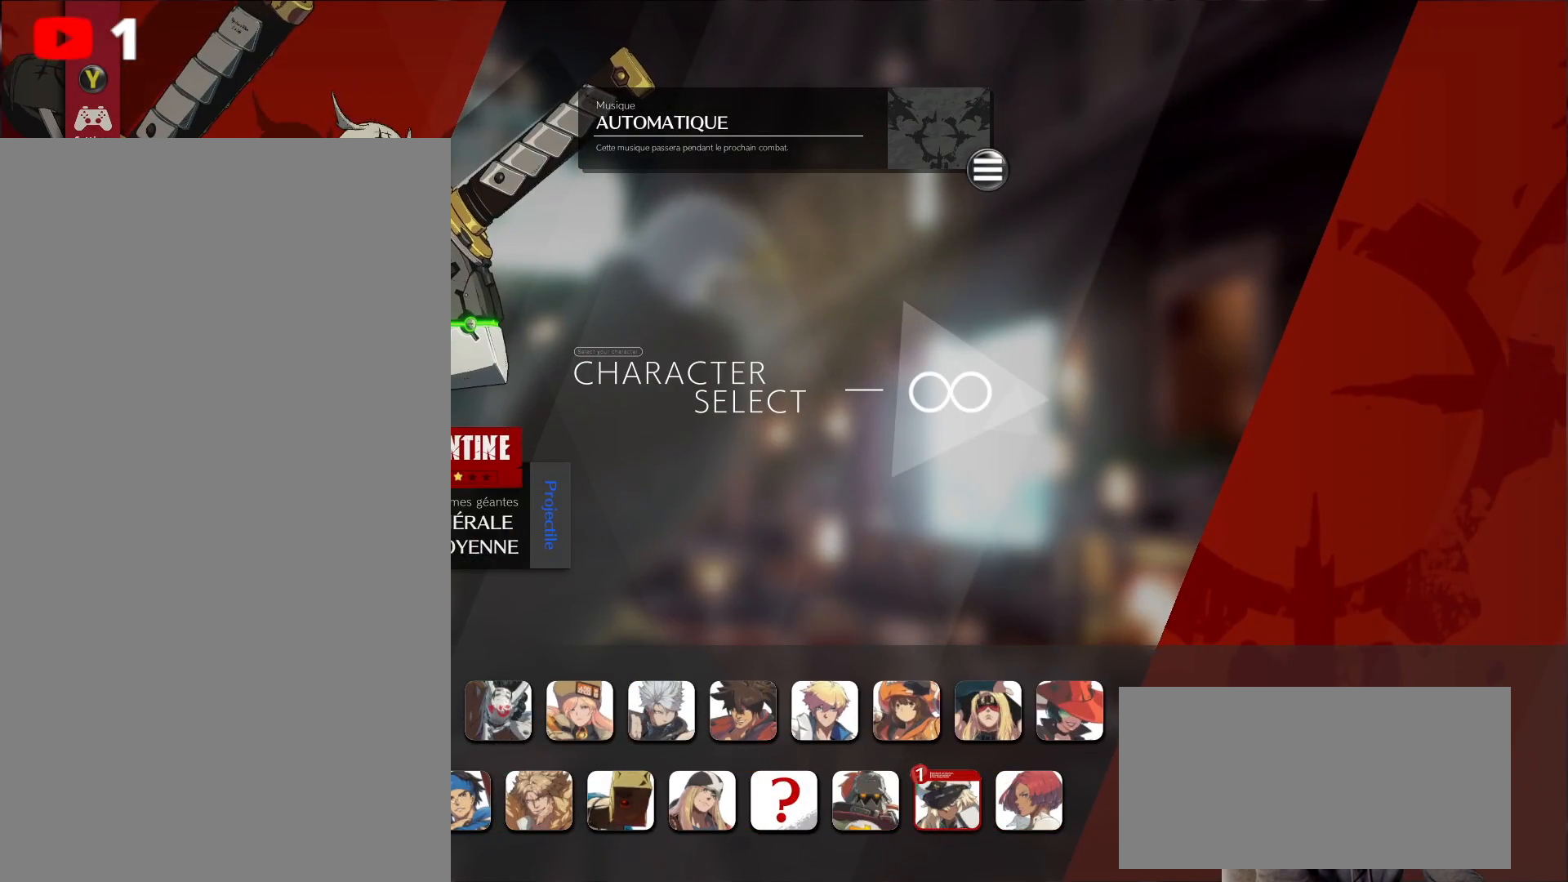
{"buttons": [], "left_stick": "center", "right_stick": "center", "events": []}
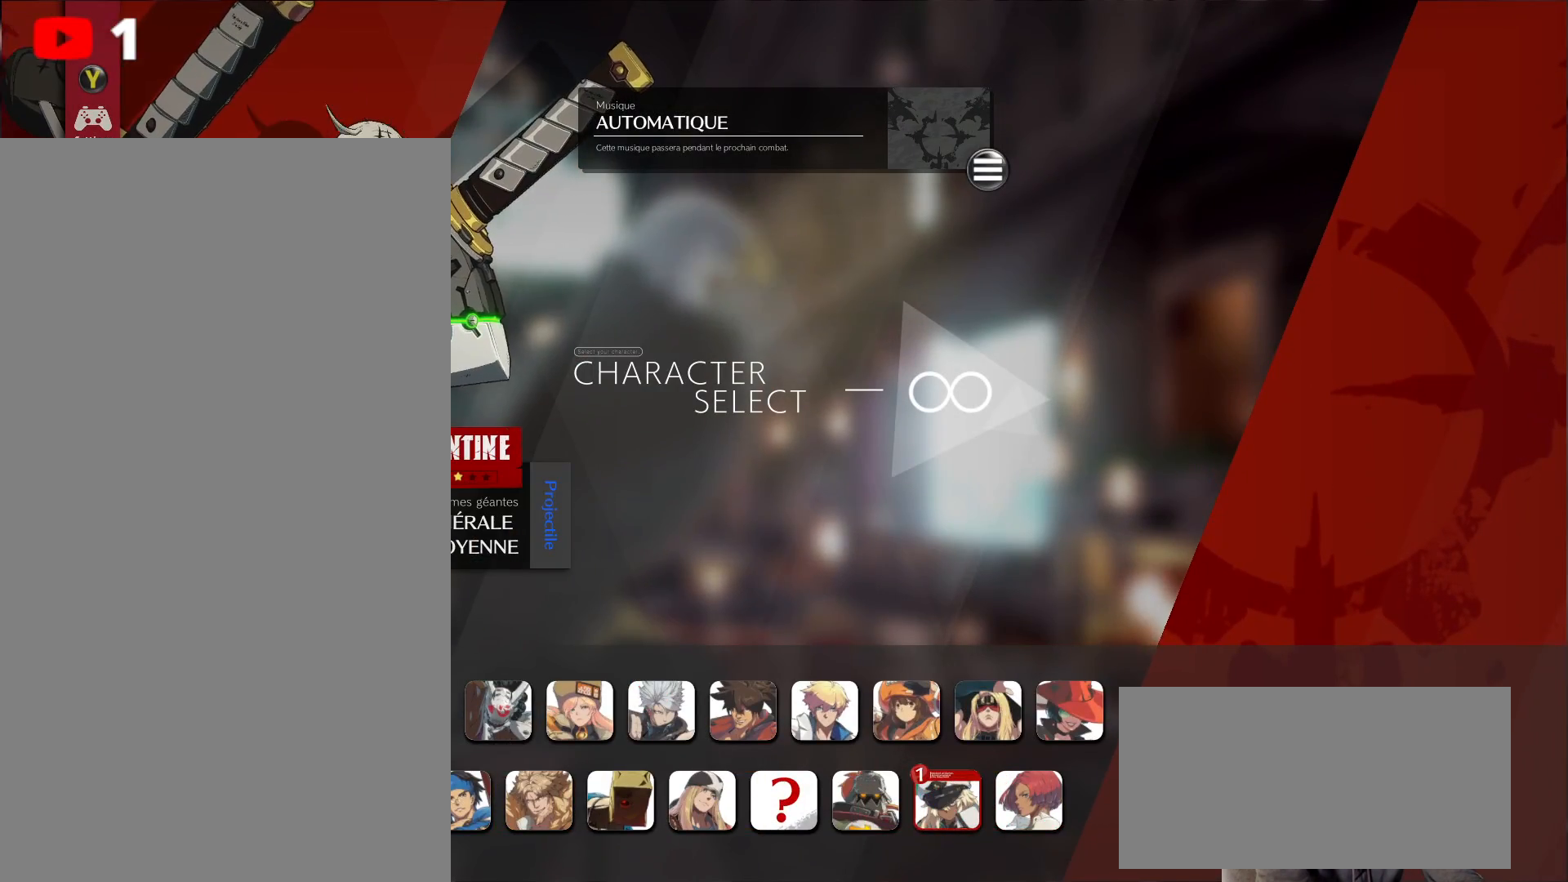
{"buttons": ["DPAD_RIGHT"], "left_stick": "center", "right_stick": "center", "events": [[317, "DPAD_RIGHT", "down"], [383, "DPAD_RIGHT", "up"], [483, "DPAD_RIGHT", "down"]]}
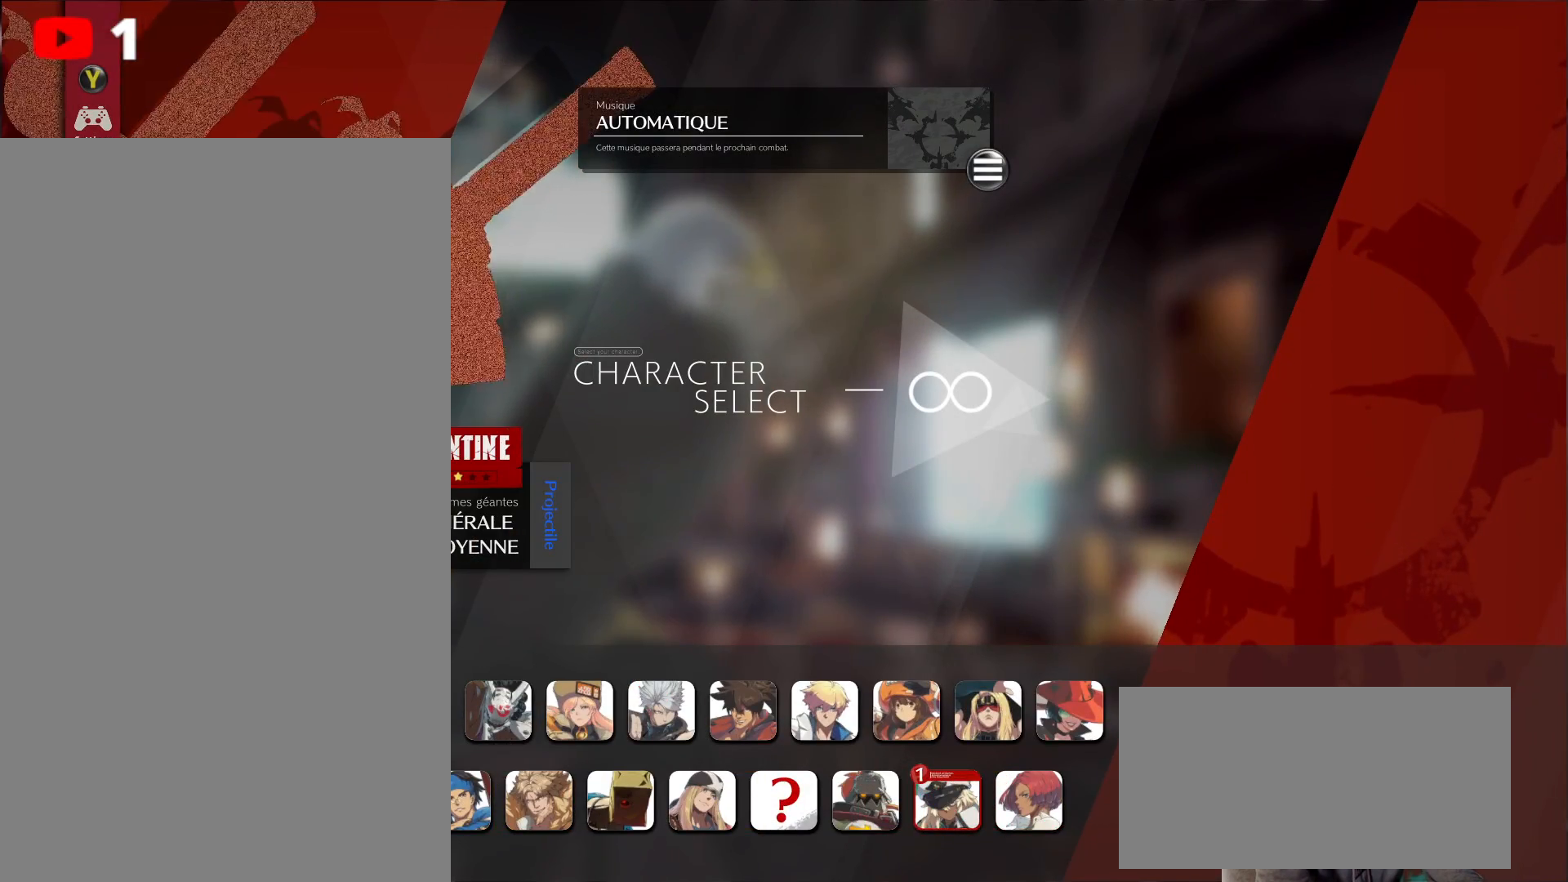
{"buttons": [], "left_stick": "center", "right_stick": "center", "events": [[50, "DPAD_RIGHT", "up"], [133, "DPAD_RIGHT", "down"], [217, "DPAD_RIGHT", "up"]]}
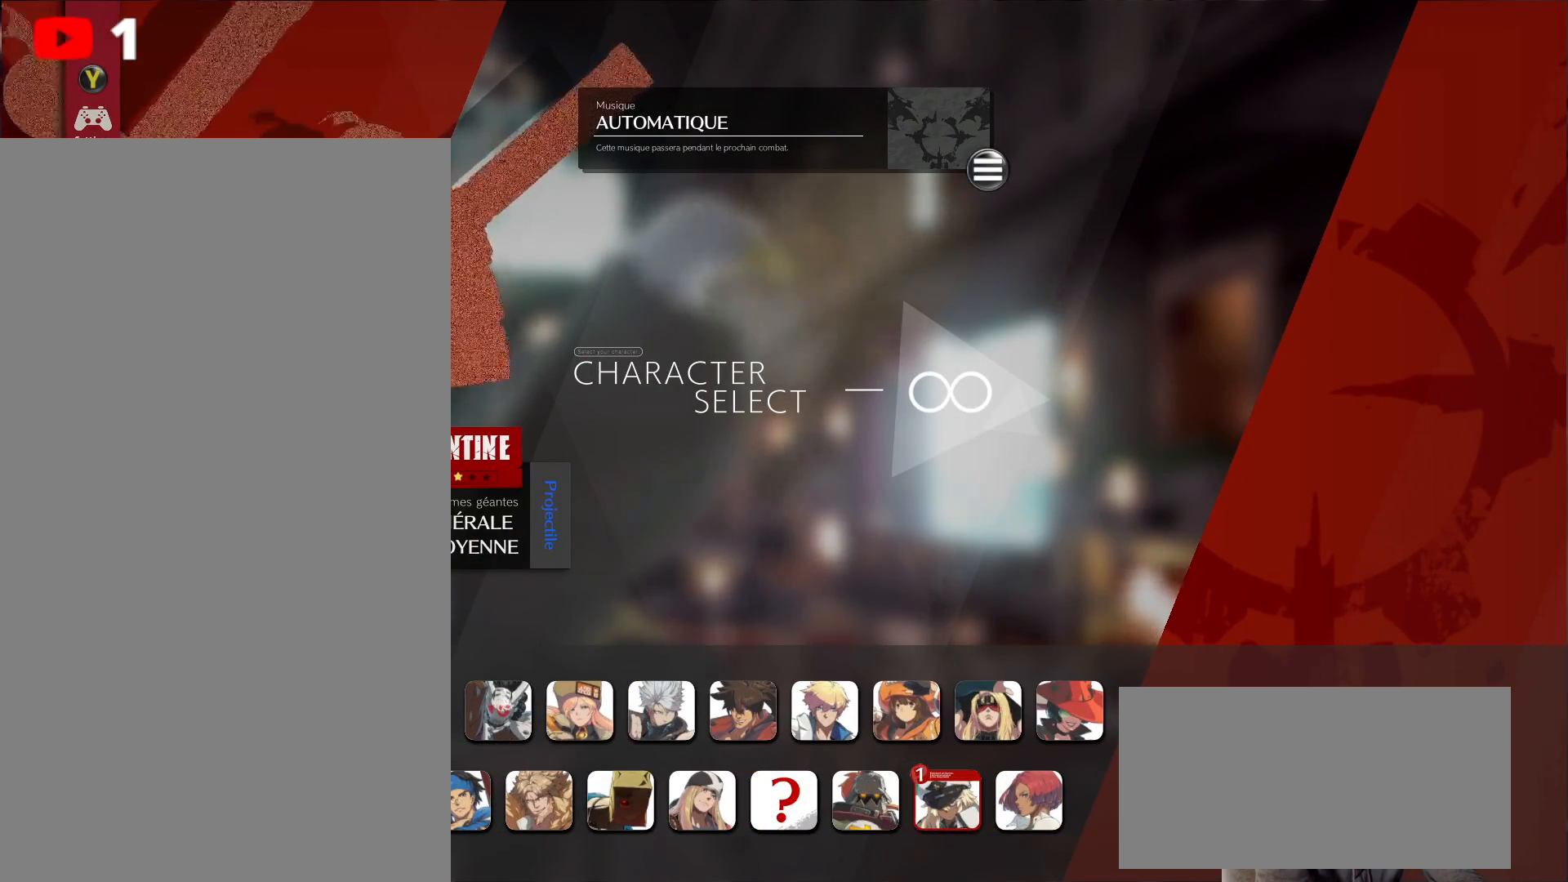
{"buttons": [], "left_stick": "center", "right_stick": "center", "events": [[17, "DPAD_RIGHT", "down"], [100, "DPAD_RIGHT", "up"], [217, "A", "down"], [333, "A", "up"]]}
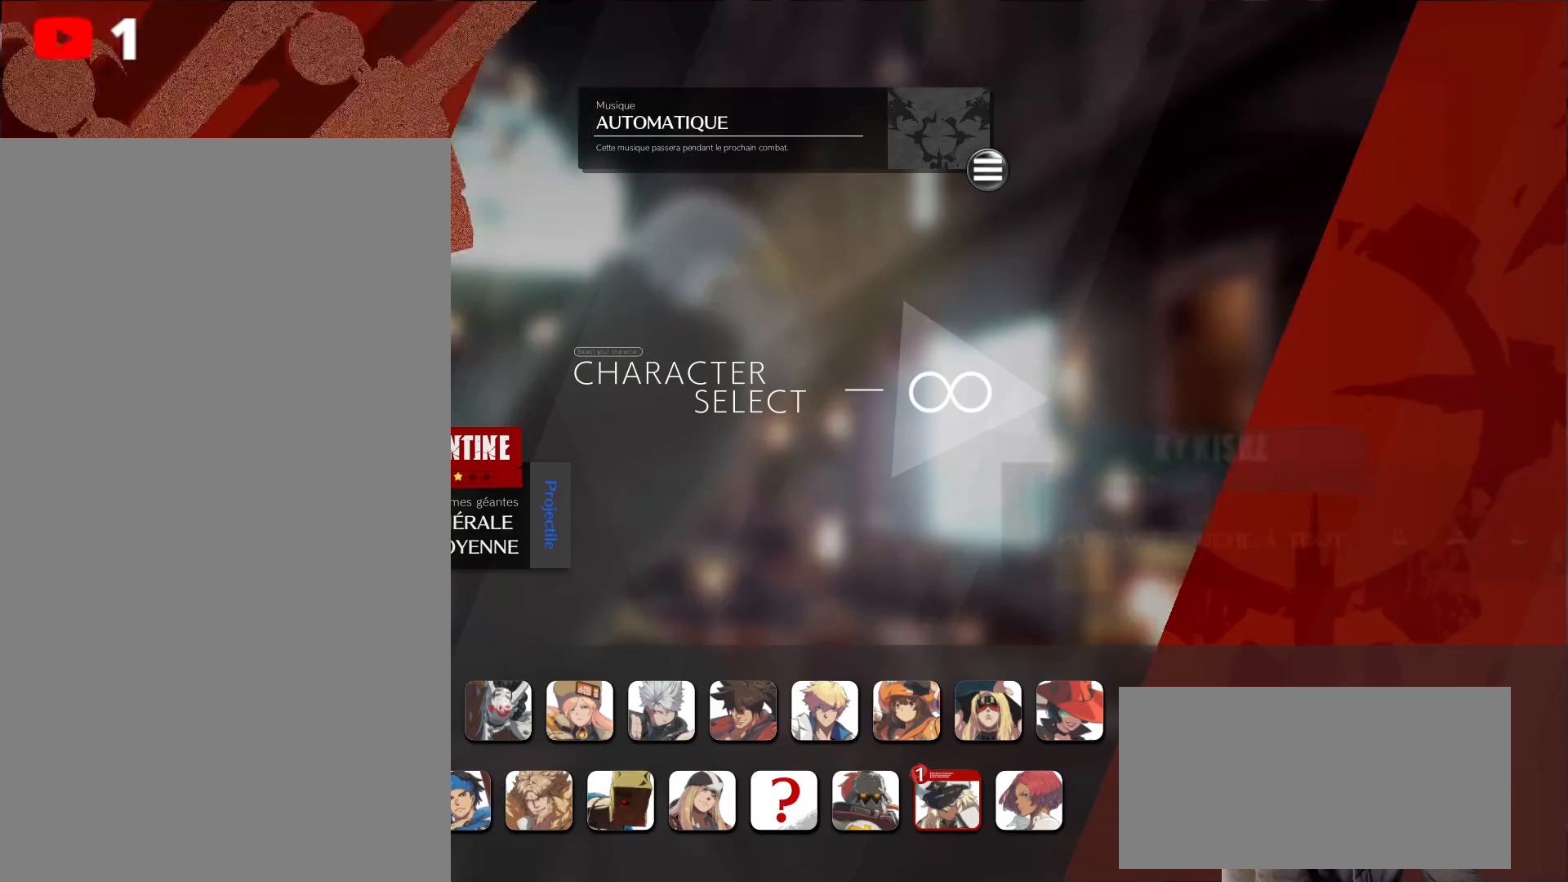
{"buttons": [], "left_stick": "center", "right_stick": "center", "events": []}
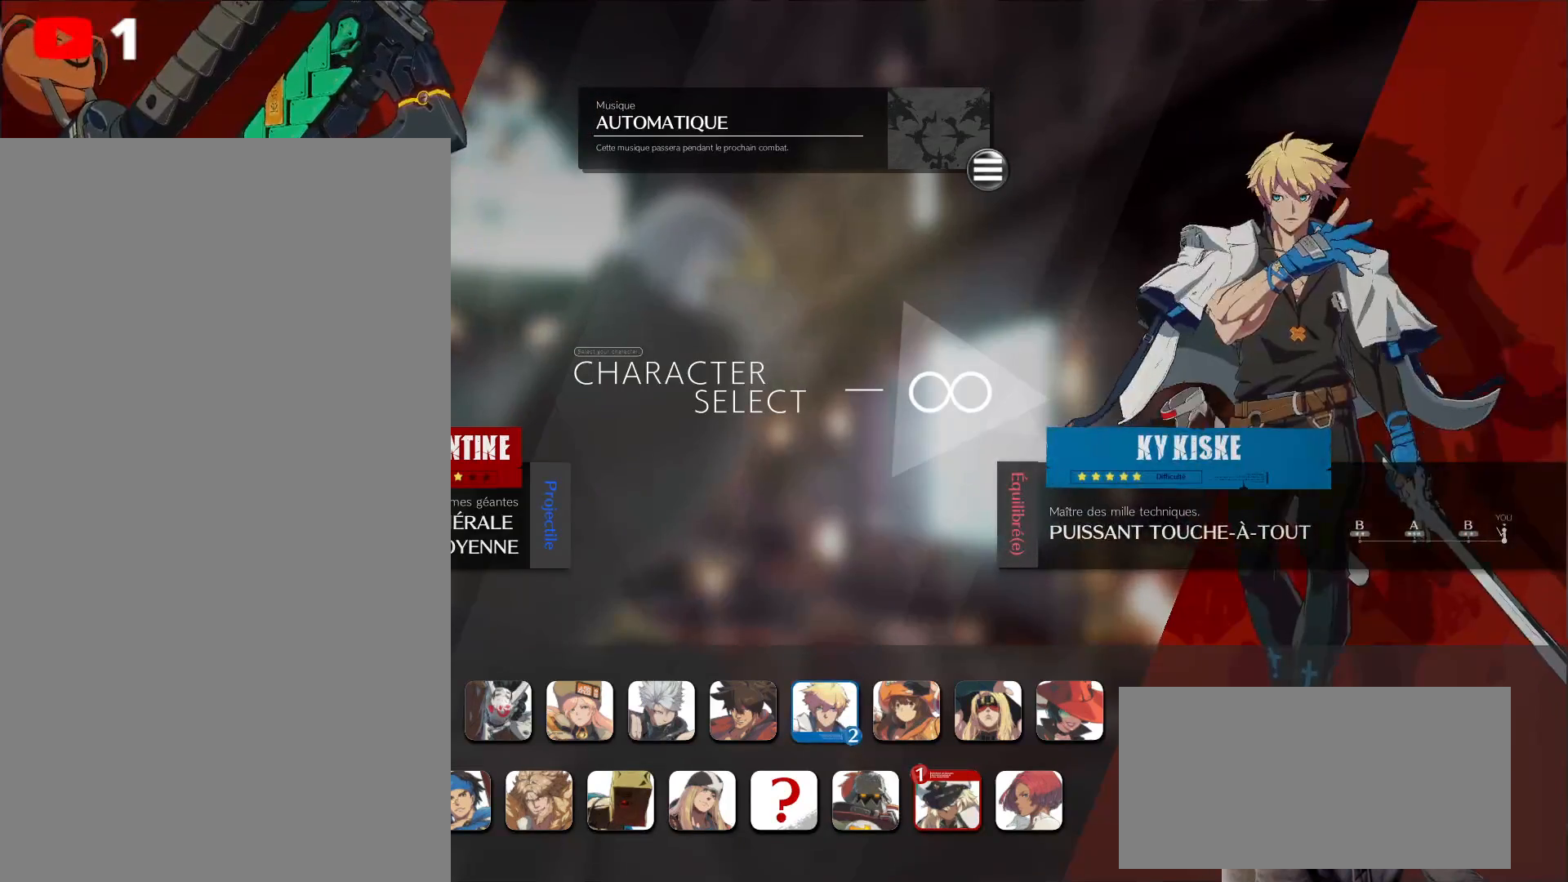
{"buttons": [], "left_stick": "center", "right_stick": "center", "events": []}
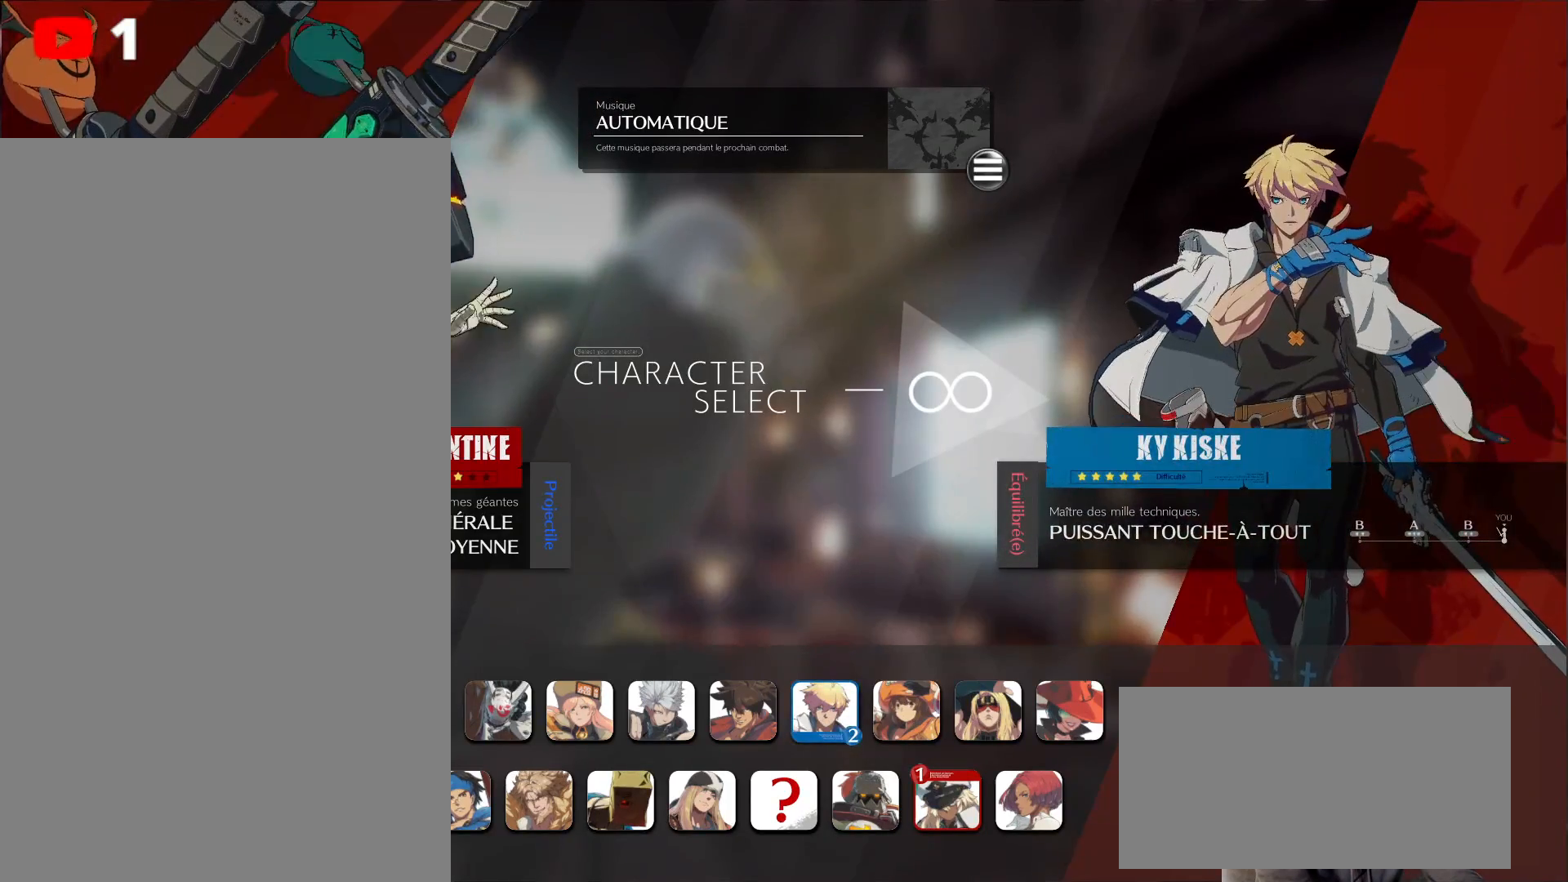
{"buttons": [], "left_stick": "center", "right_stick": "center", "events": []}
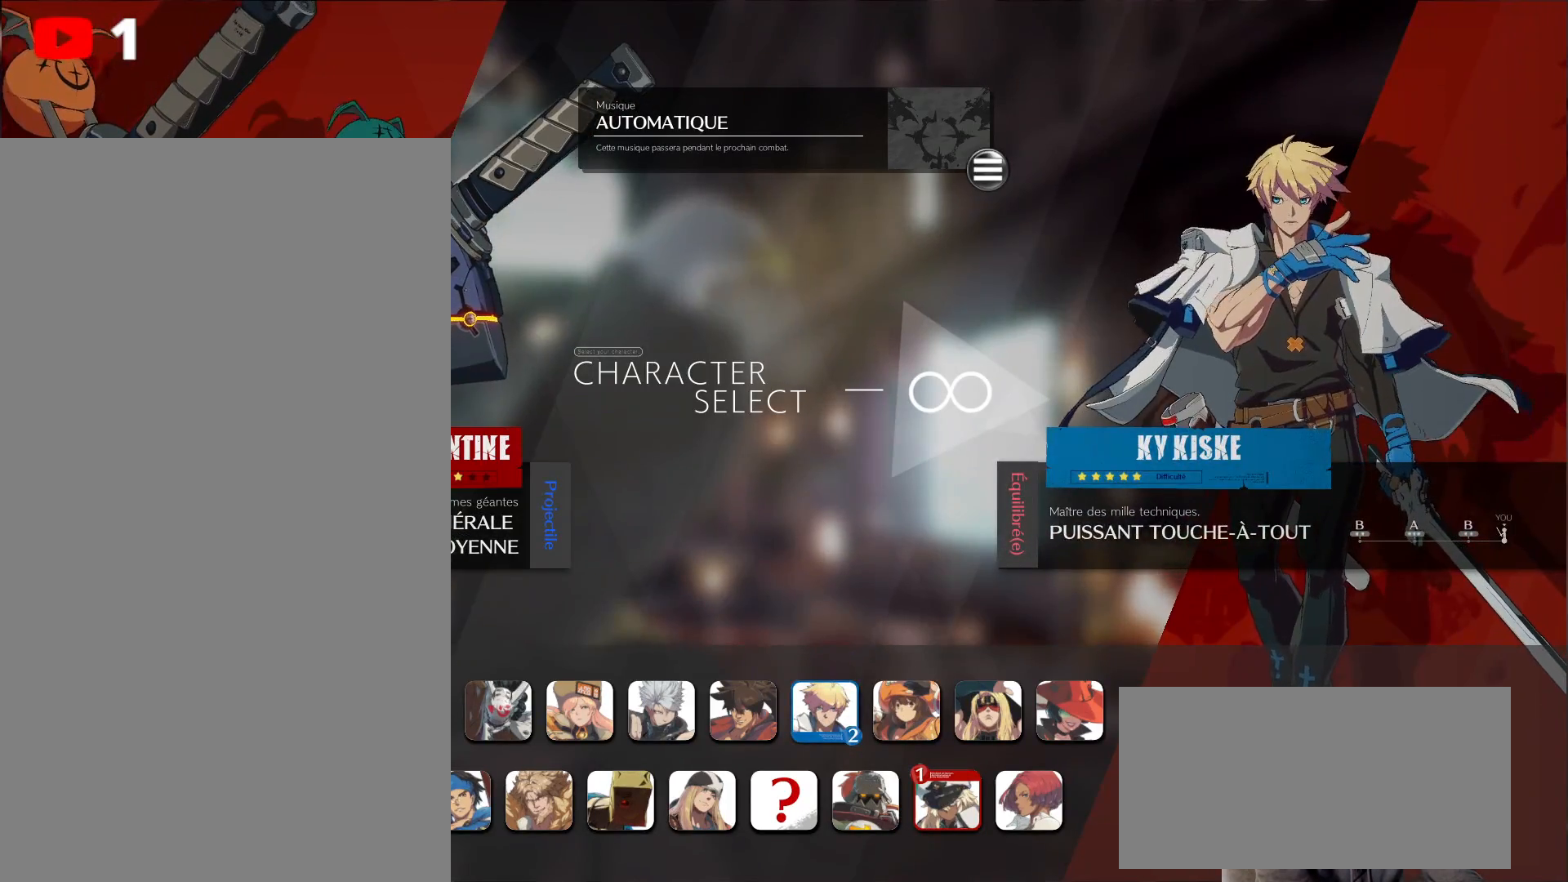
{"buttons": [], "left_stick": "center", "right_stick": "center", "events": []}
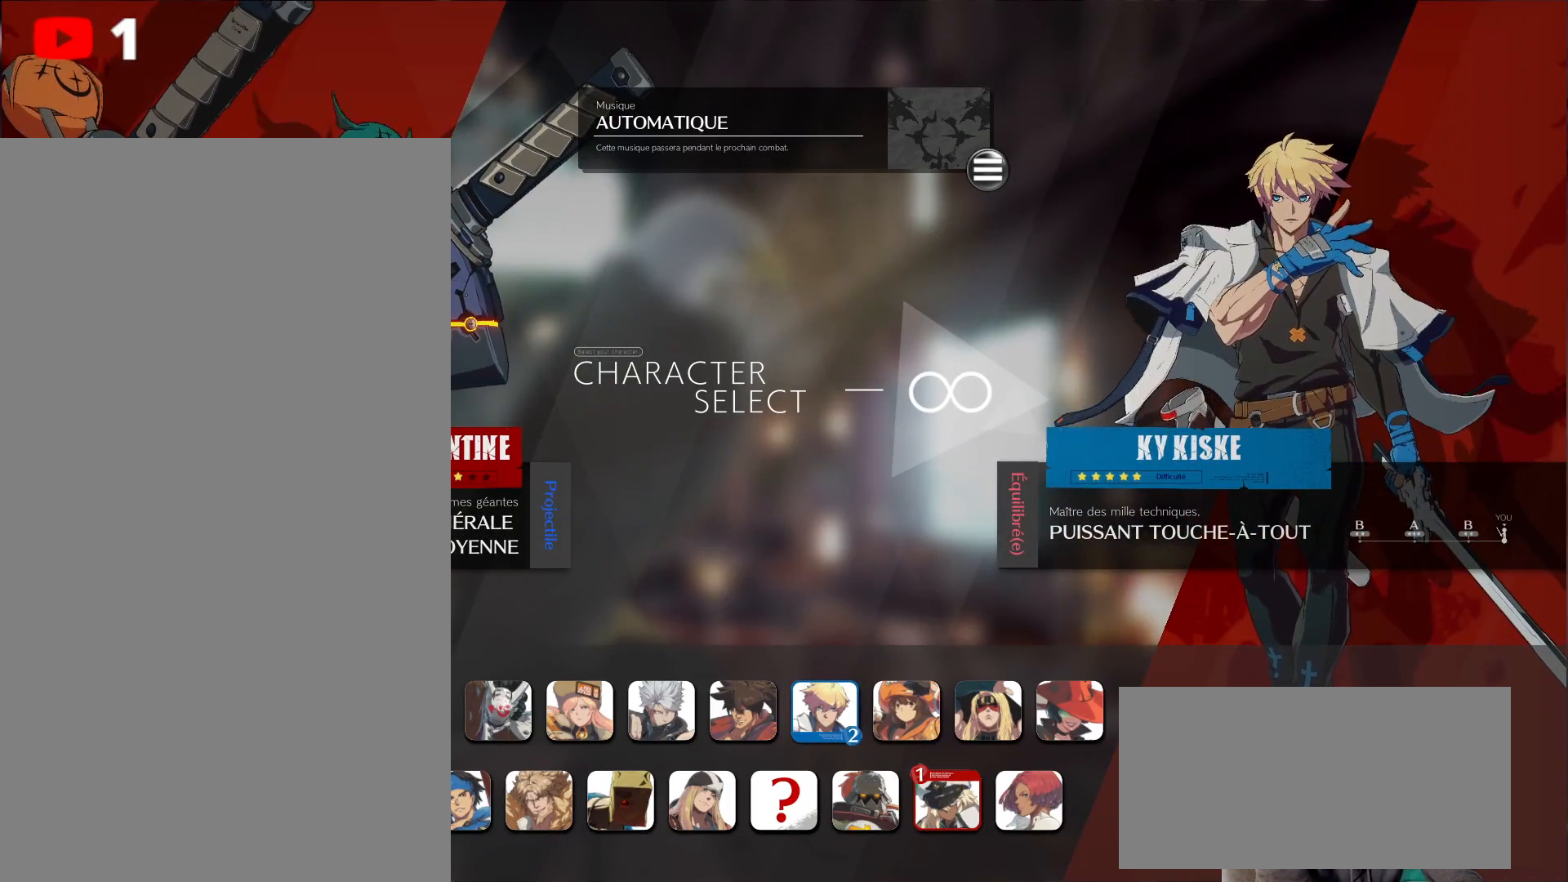
{"buttons": [], "left_stick": "center", "right_stick": "center", "events": []}